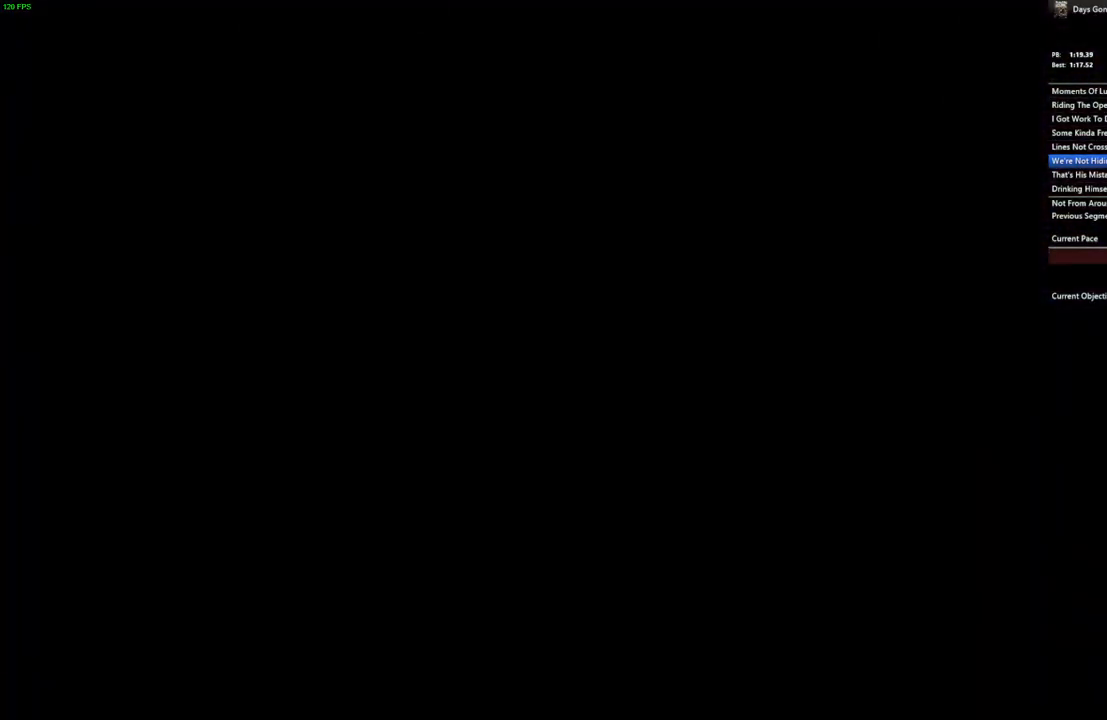
Gameplay with keyboard and mouse; each line is a JSON object with the keys and mouse buttons held at the frame after it. "events" lists presses ("down") and releases ("up") of ".", "/", "0", "1", "2", "3", "4", "5", "6", "7", "8", "9", "a", "alt_l", "alt_r", "b", "backslash", "backspace", "c", "caps_lock", "comma", "ctrl_l", "ctrl_r", "d", "e", "equals", "escape", "f", "f1", "f10", "f11", "f12", "f2", "f3", "f4", "f5", "f6", "f7", "f8", "f9", "g", "h", "i", "j", "k", "l", "lbracket", "m", "minus", "n", "o", "p", "q", "quote", "r", "rbracket", "return", "s", "semicolon", "shift_l", "shift_r", "space", "super", "t", "tab", "tilde", "u", "v", "w", "x", "y", "z", "mouse_left", "mouse_wheel" and "mouse_right" between this image and that frame as [ms after this image, input, new state], when the widget could be followed in between. "mouse_left", "mouse_wheel", "mouse_right" = the "left", "wheel", "right" buttons of the "mouse" list. No other keys are recorded. "wheel" means that the mouse wheel is clicked or scrolled. Mouse movement is not recorded.
{"keys": [], "mouse": [], "events": []}
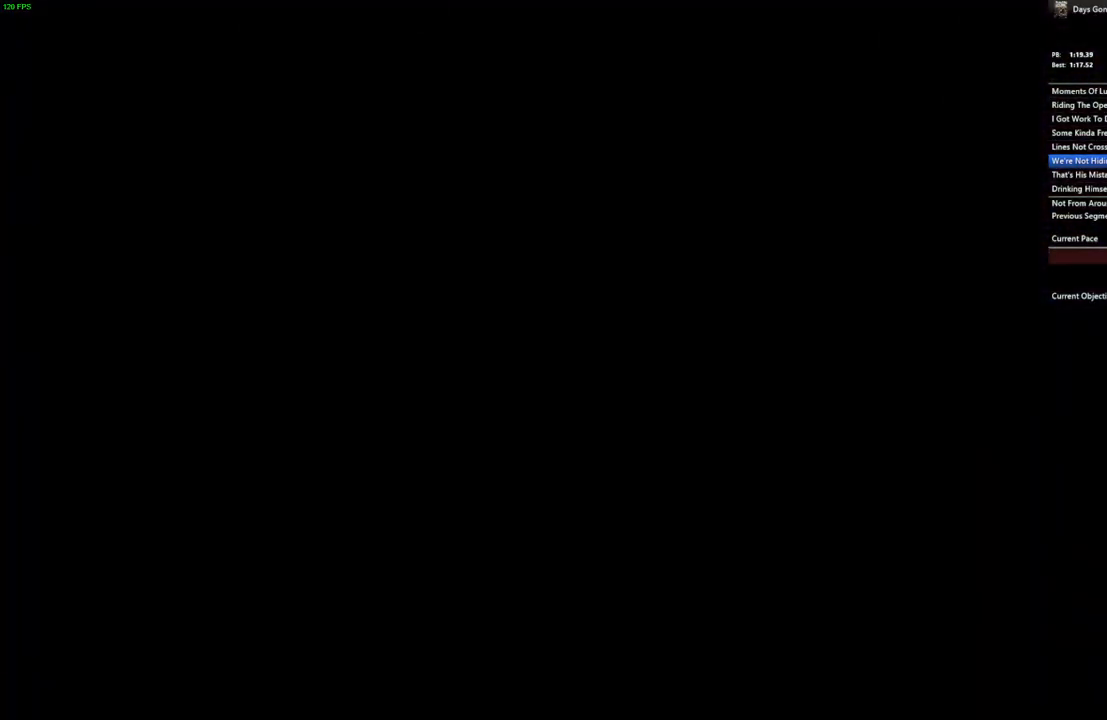
{"keys": [], "mouse": [], "events": []}
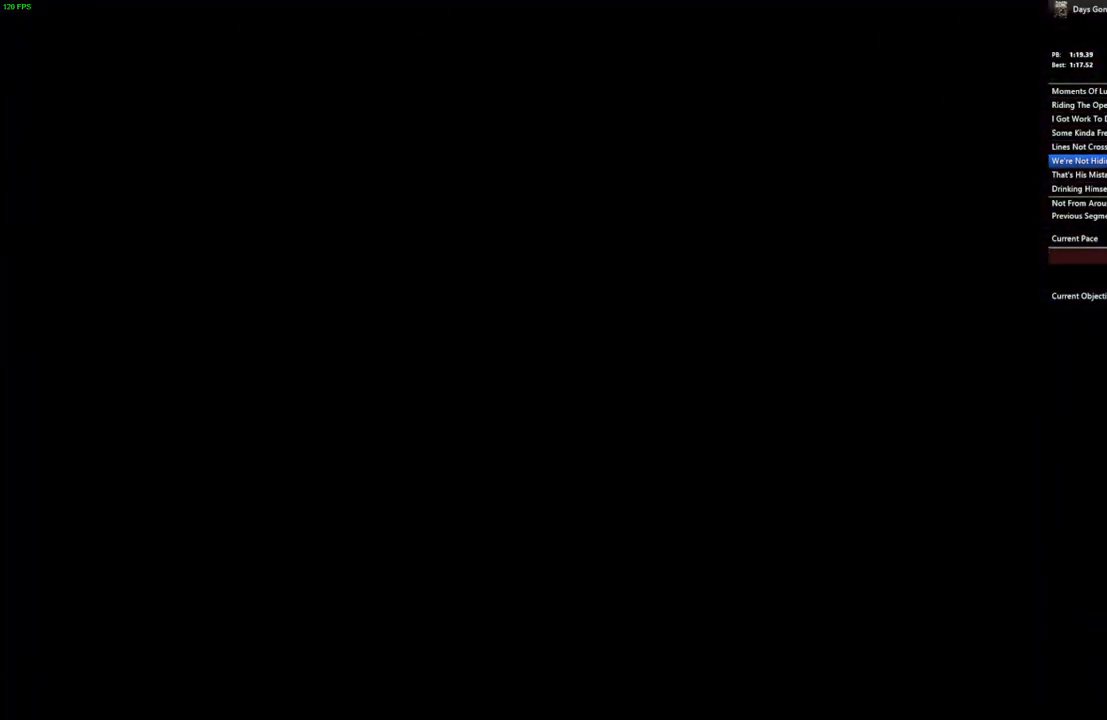
{"keys": [], "mouse": [], "events": []}
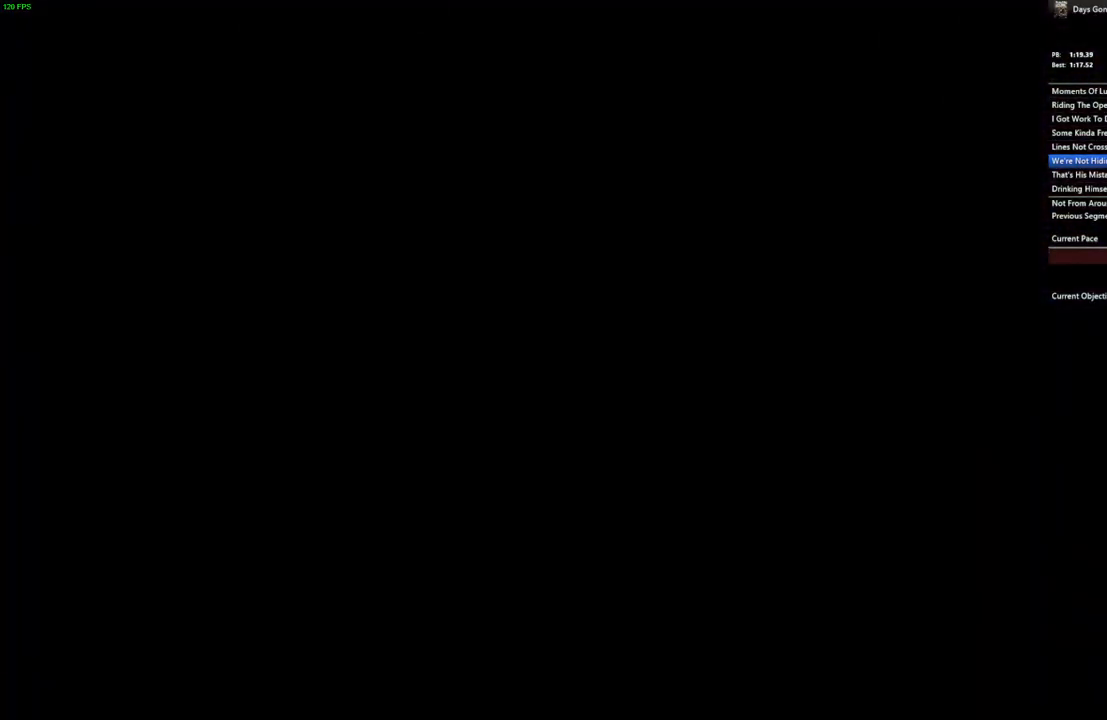
{"keys": ["space"], "mouse": [], "events": [[167, "space", "down"]]}
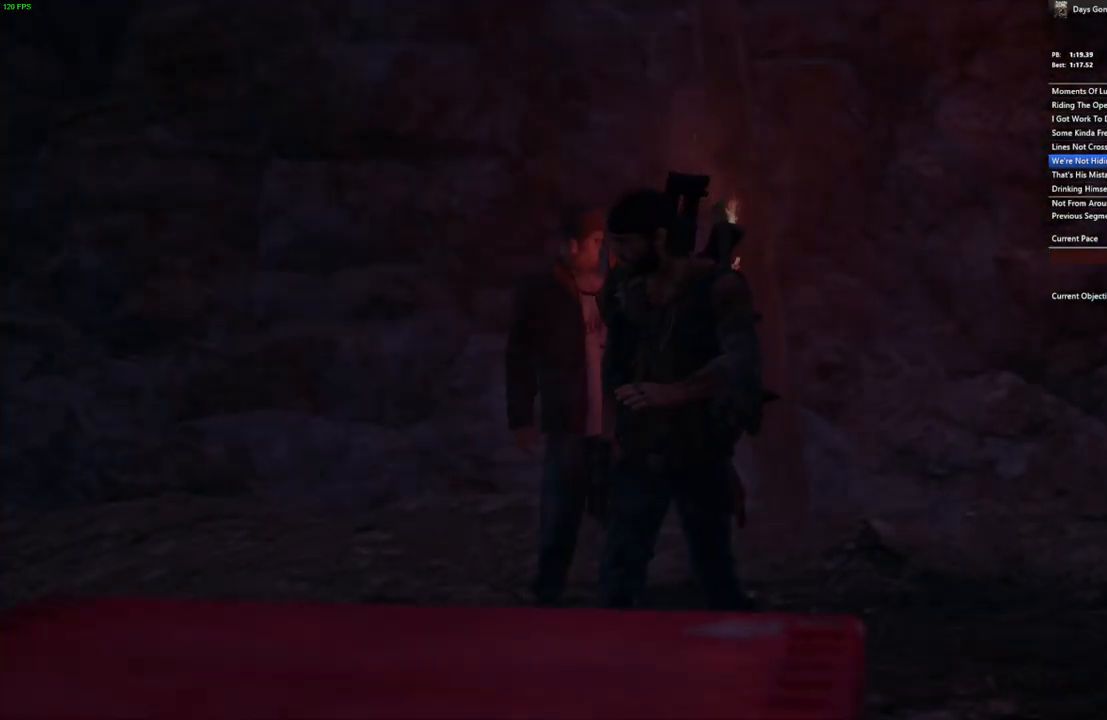
{"keys": ["space"], "mouse": [], "events": []}
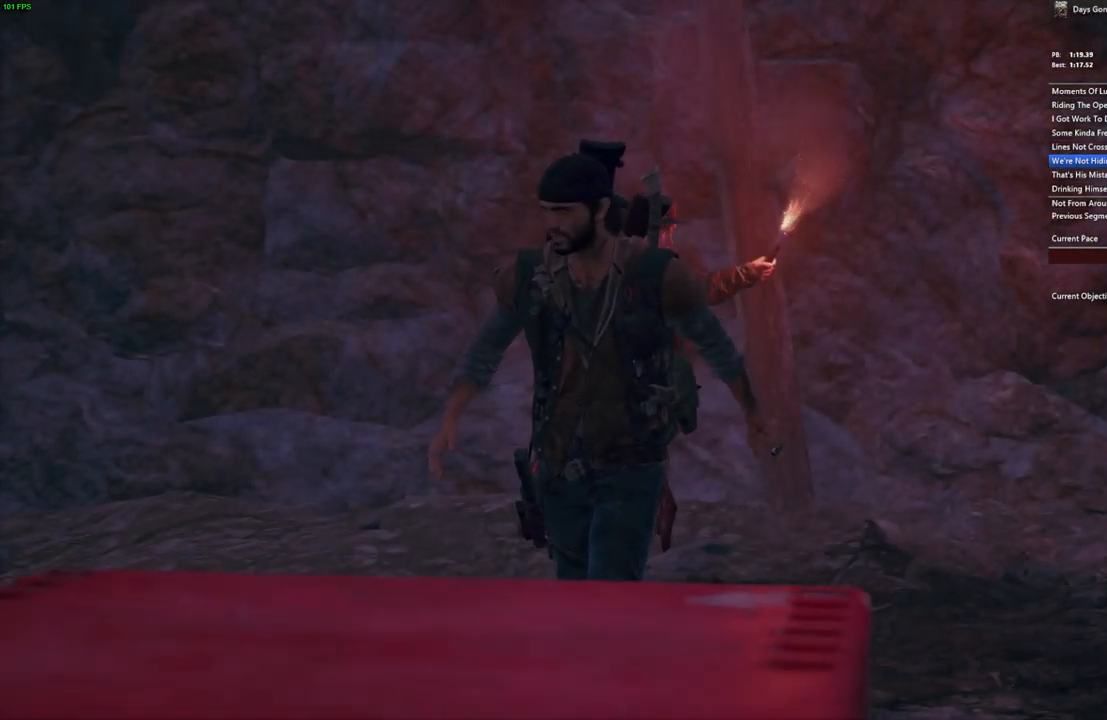
{"keys": ["space"], "mouse": [], "events": []}
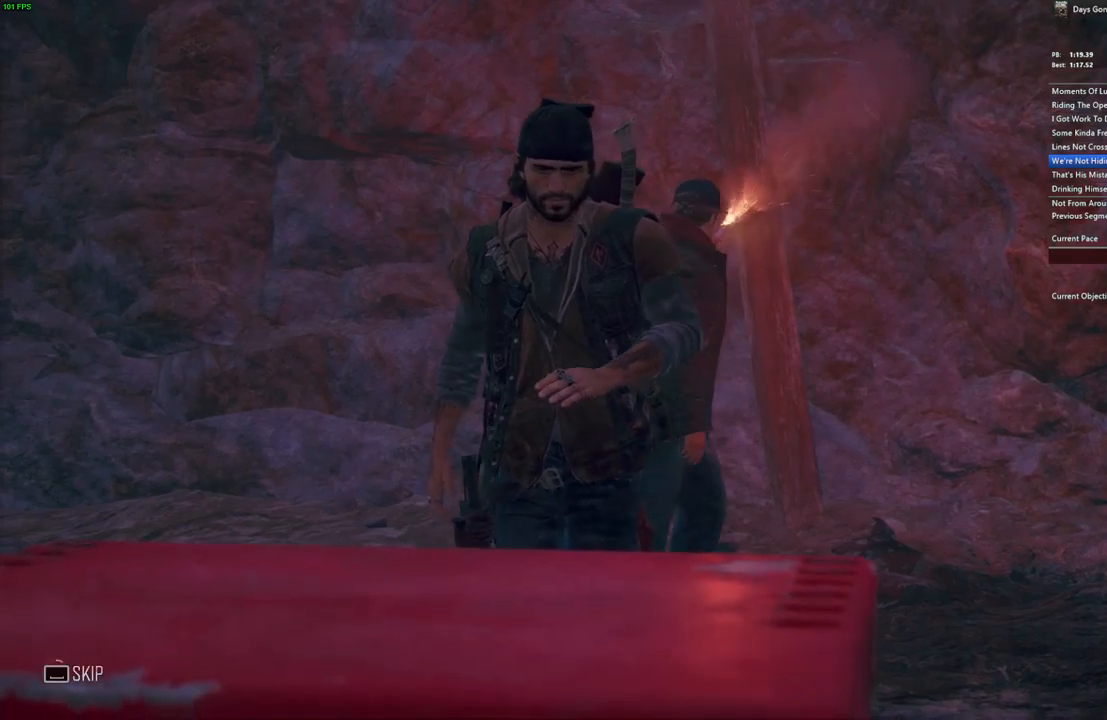
{"keys": ["space"], "mouse": [], "events": []}
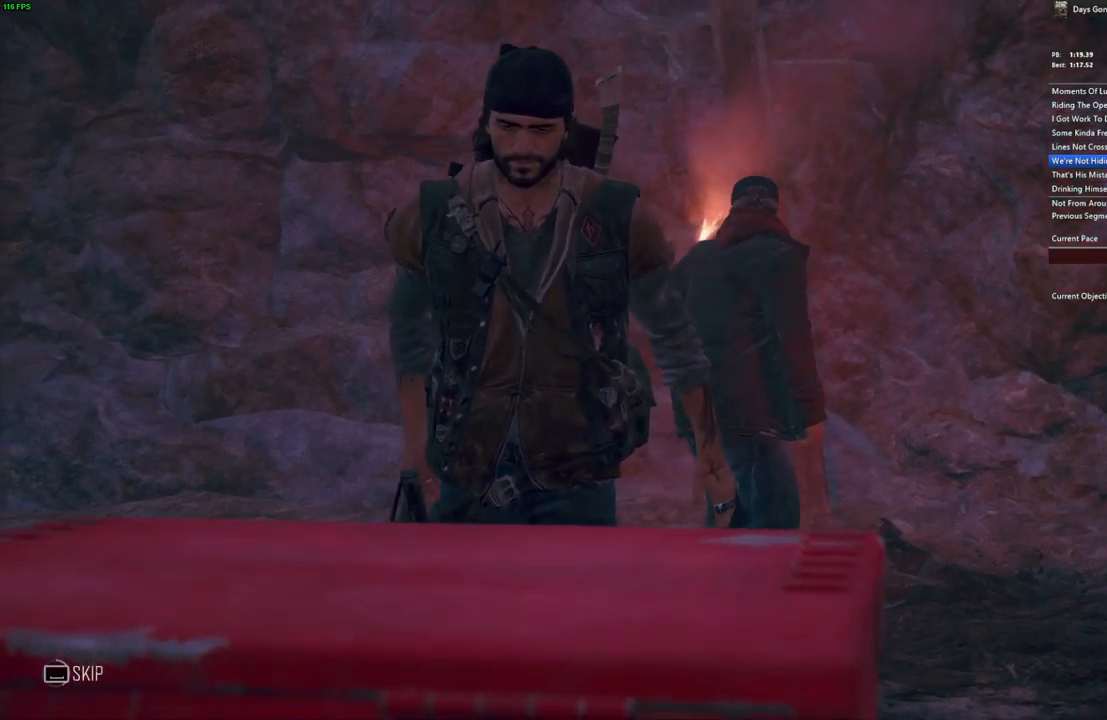
{"keys": ["space"], "mouse": [], "events": []}
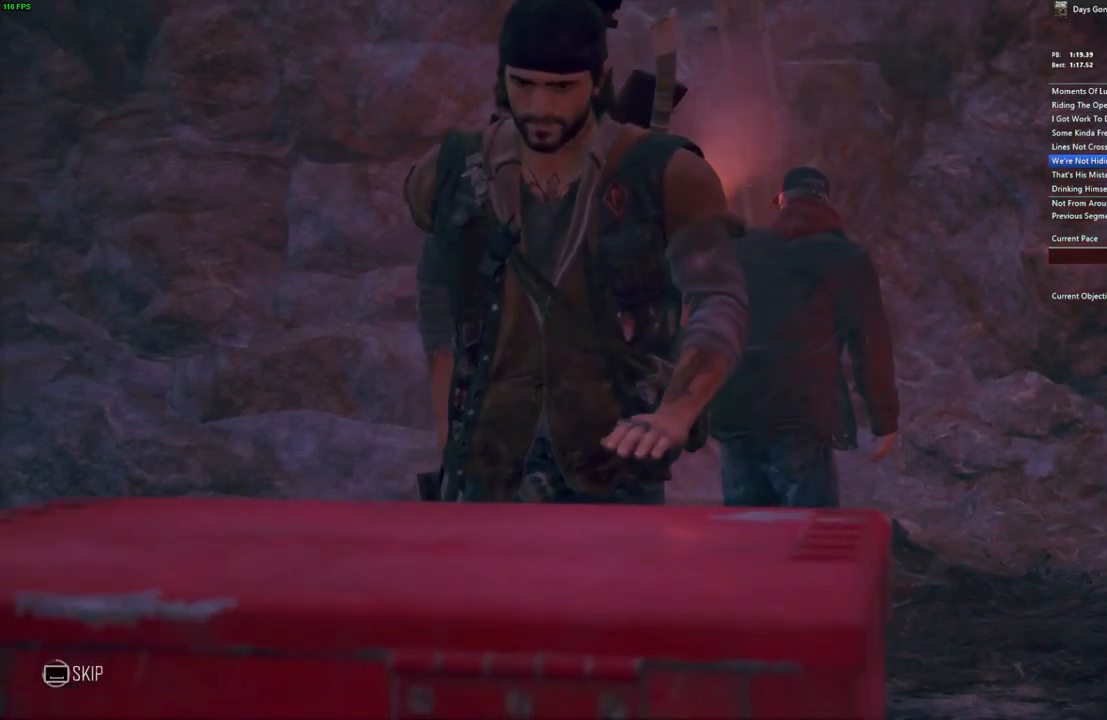
{"keys": ["space"], "mouse": [], "events": []}
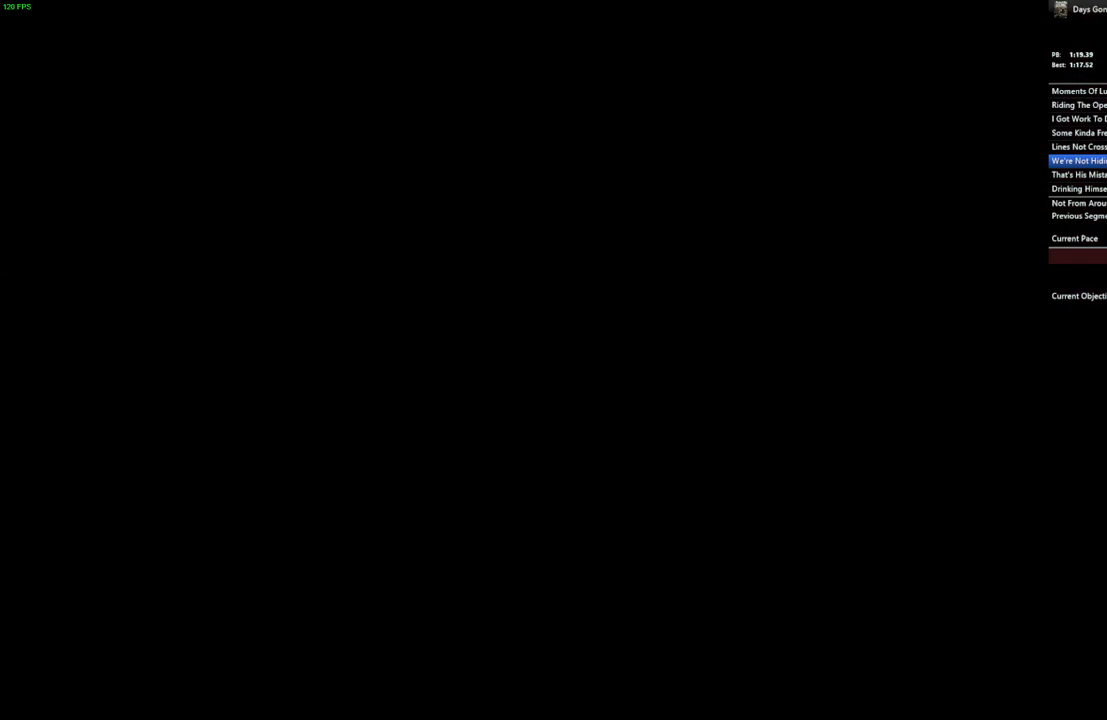
{"keys": ["space"], "mouse": [], "events": []}
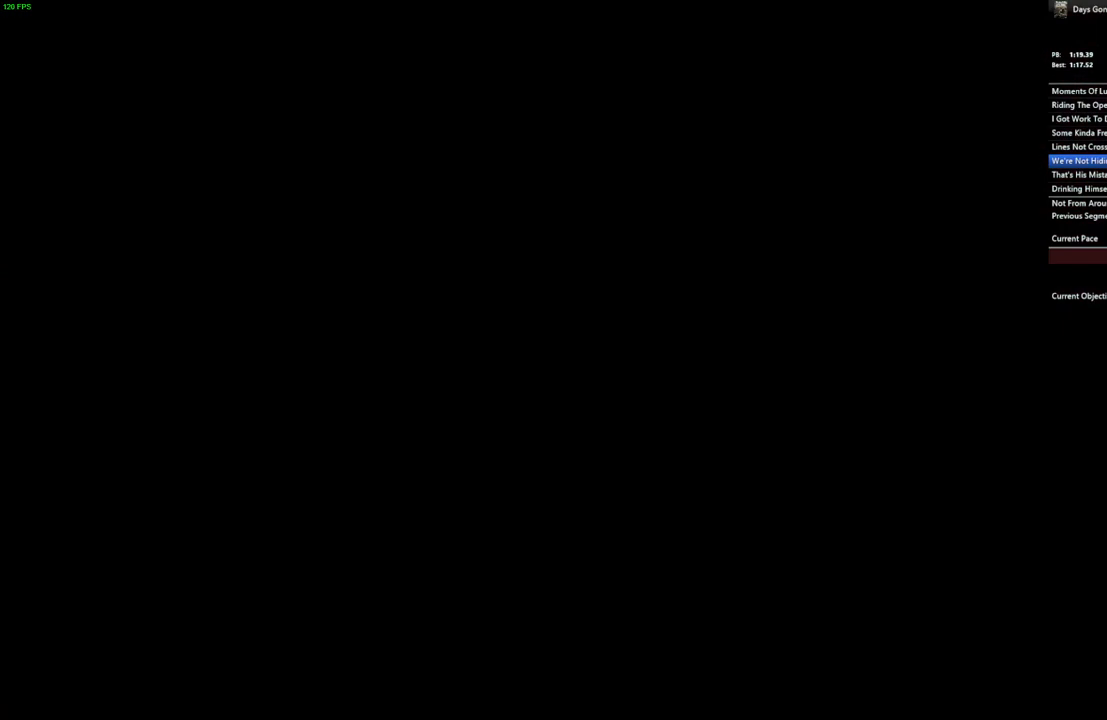
{"keys": [], "mouse": [], "events": [[17, "space", "up"]]}
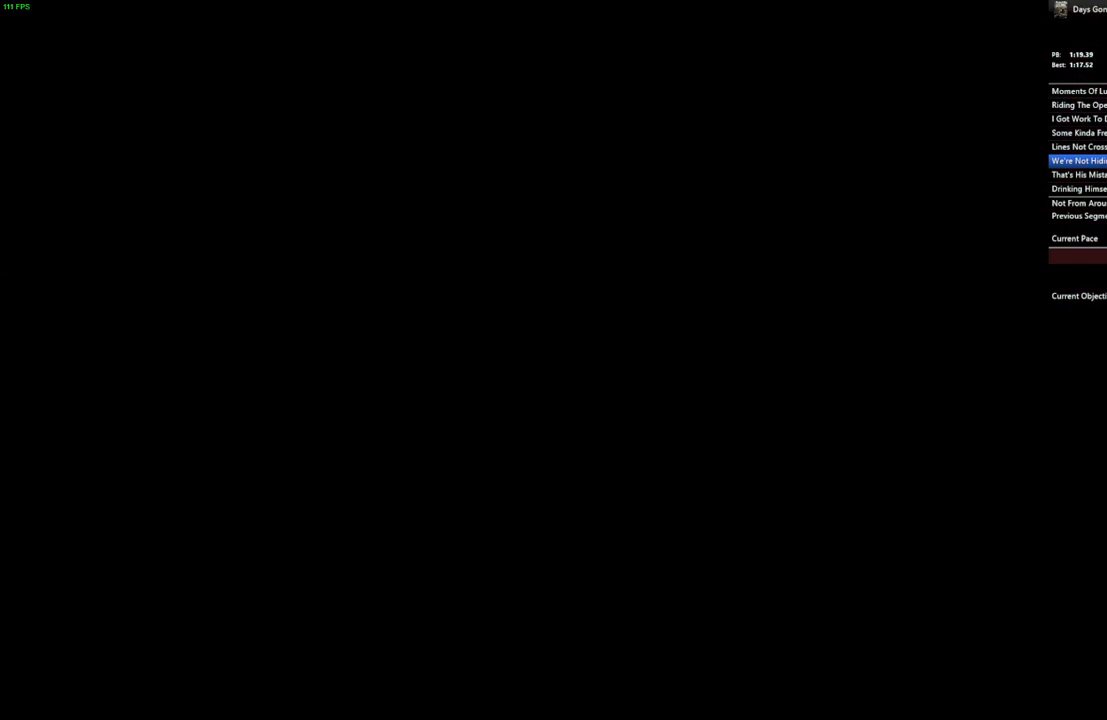
{"keys": [], "mouse": [], "events": []}
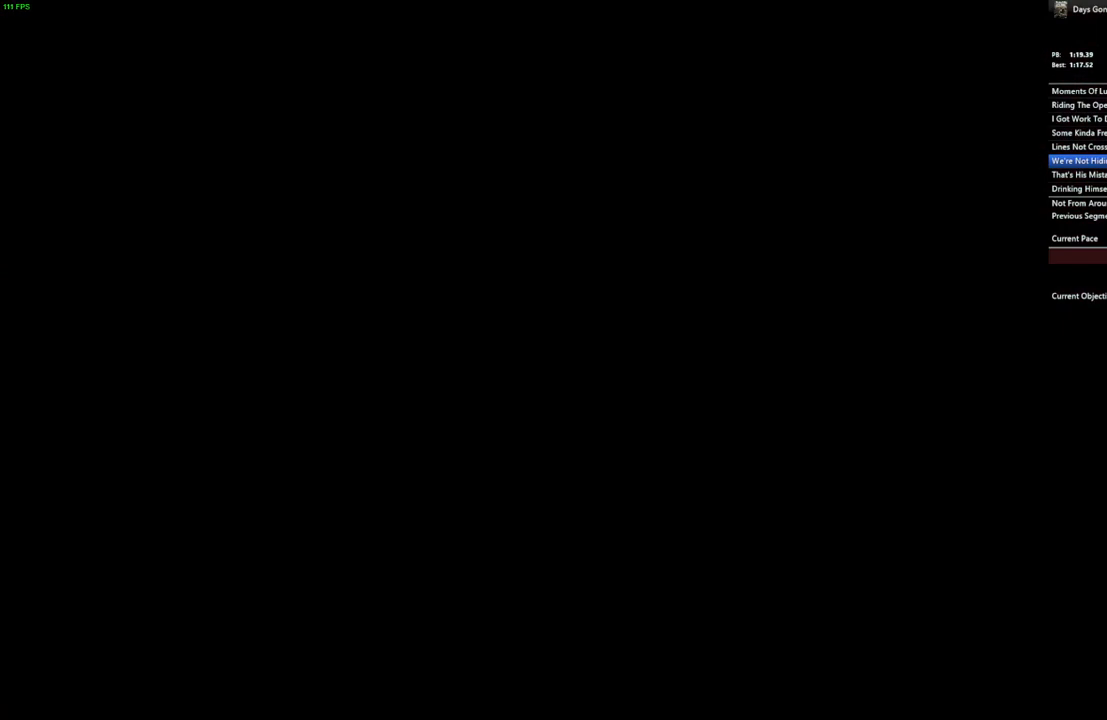
{"keys": [], "mouse": [], "events": []}
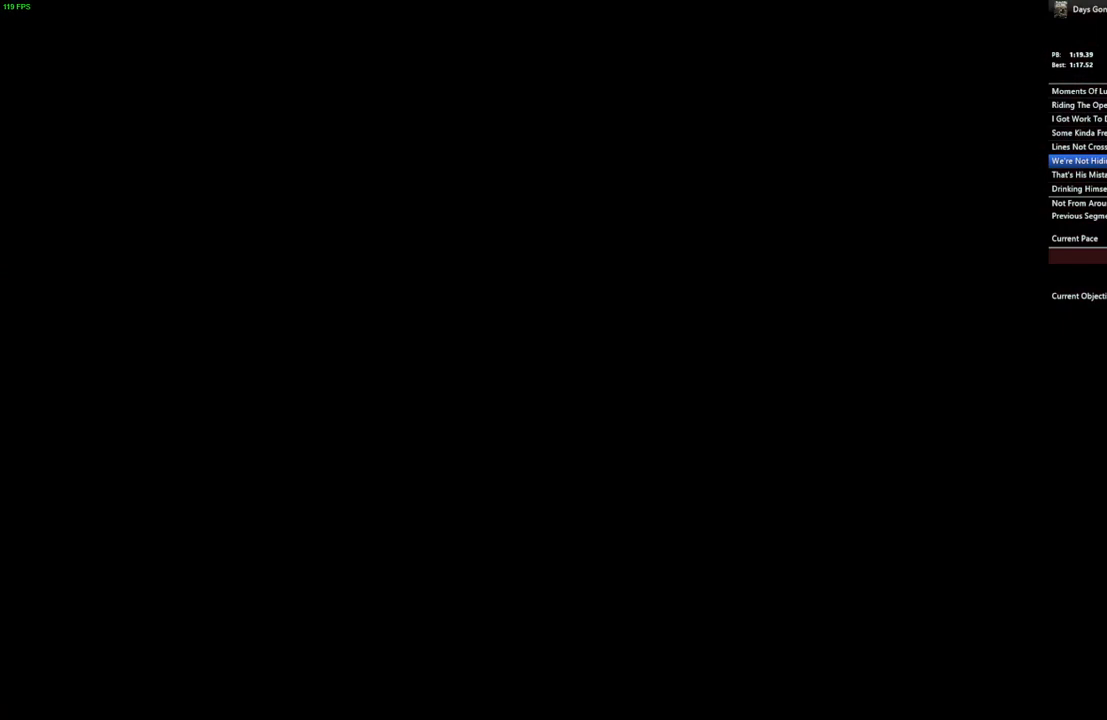
{"keys": [], "mouse": [], "events": []}
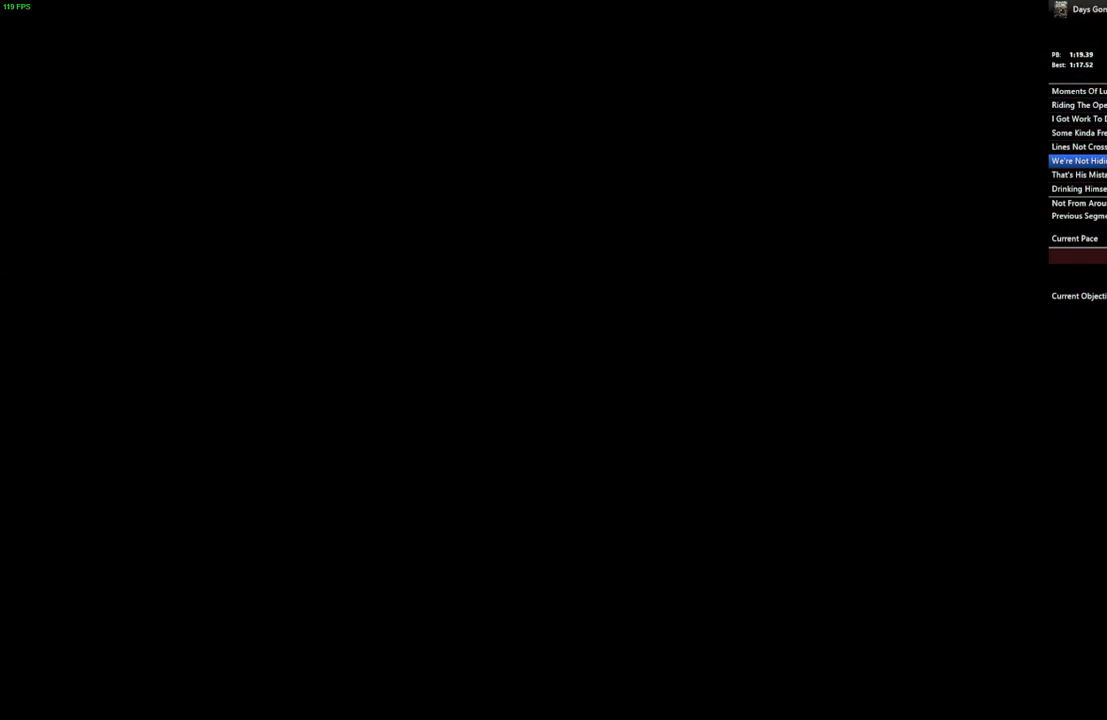
{"keys": [], "mouse": [], "events": []}
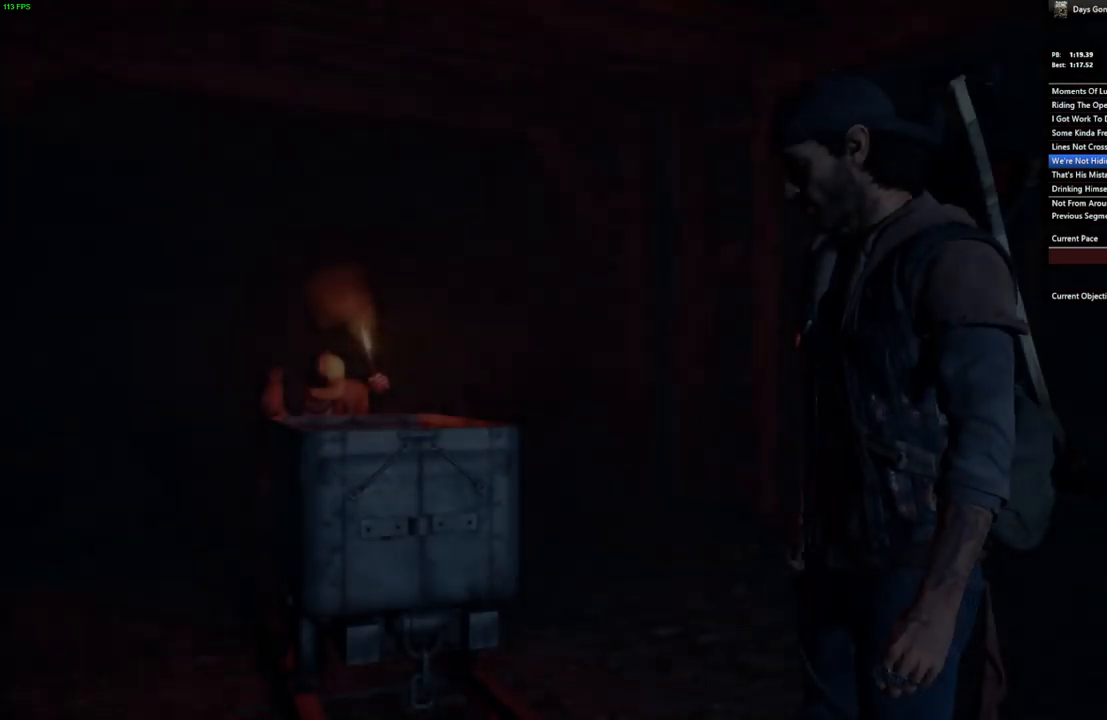
{"keys": ["space"], "mouse": [], "events": [[50, "space", "down"]]}
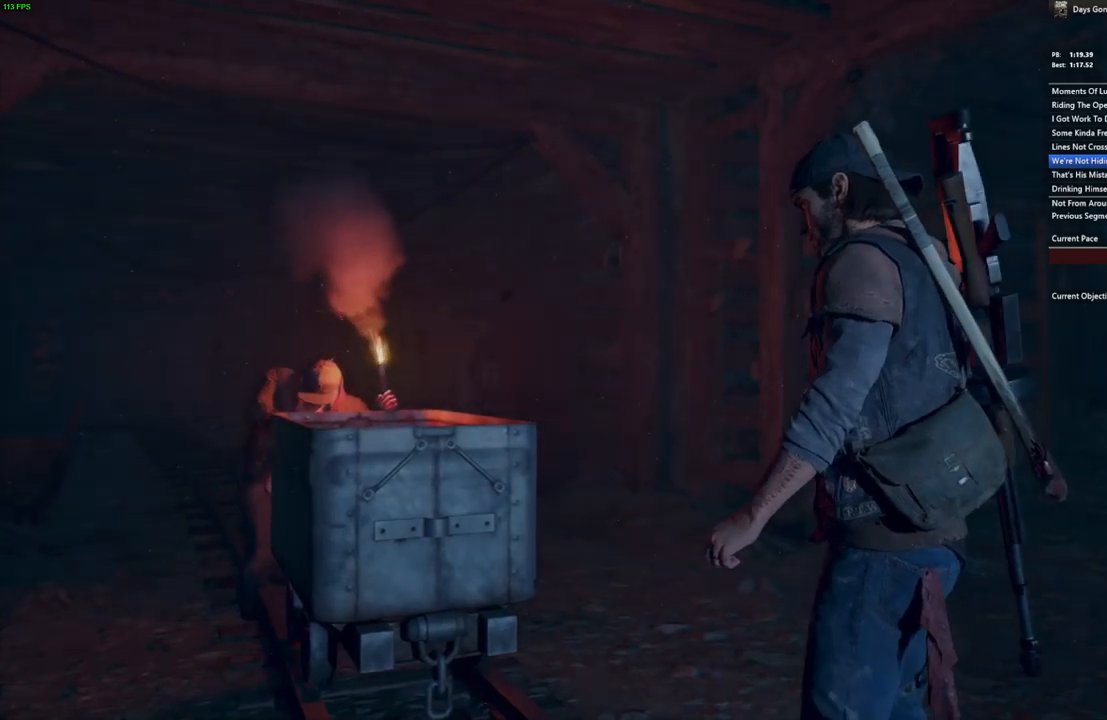
{"keys": ["space"], "mouse": [], "events": []}
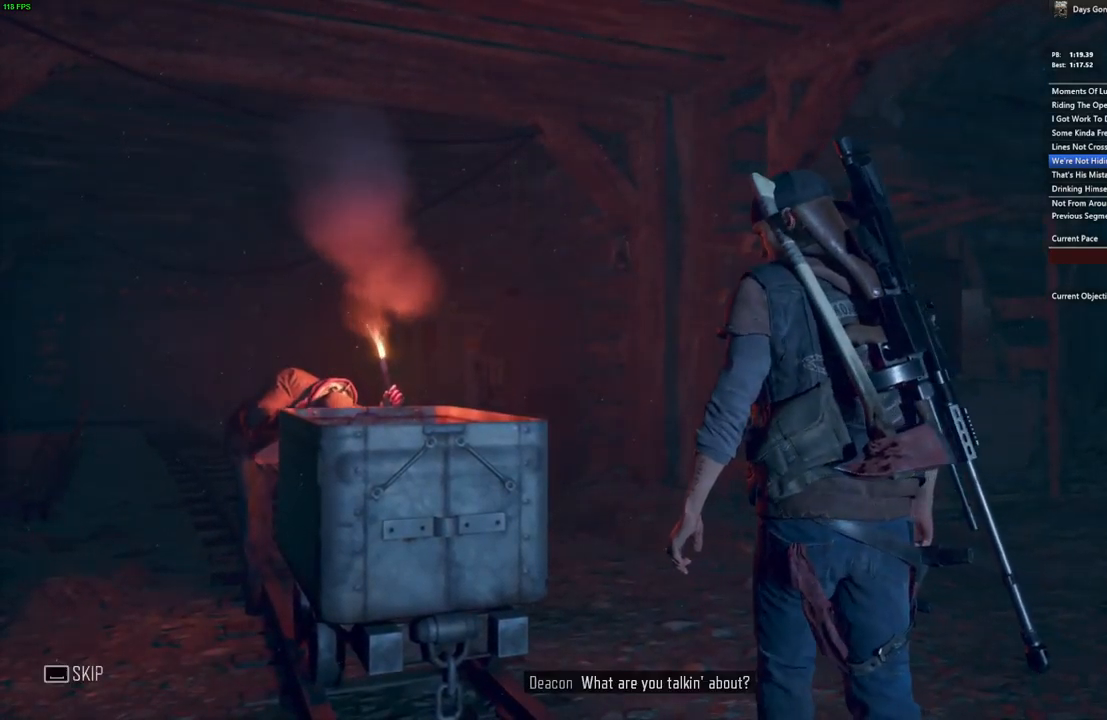
{"keys": ["space"], "mouse": [], "events": []}
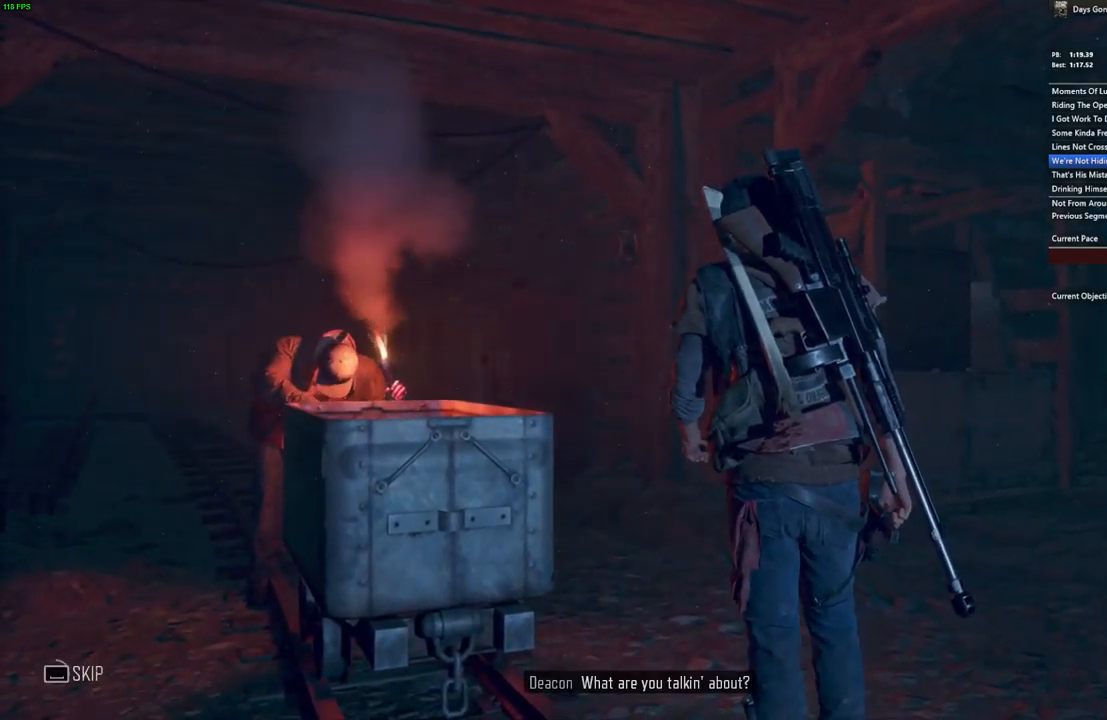
{"keys": ["space"], "mouse": [], "events": []}